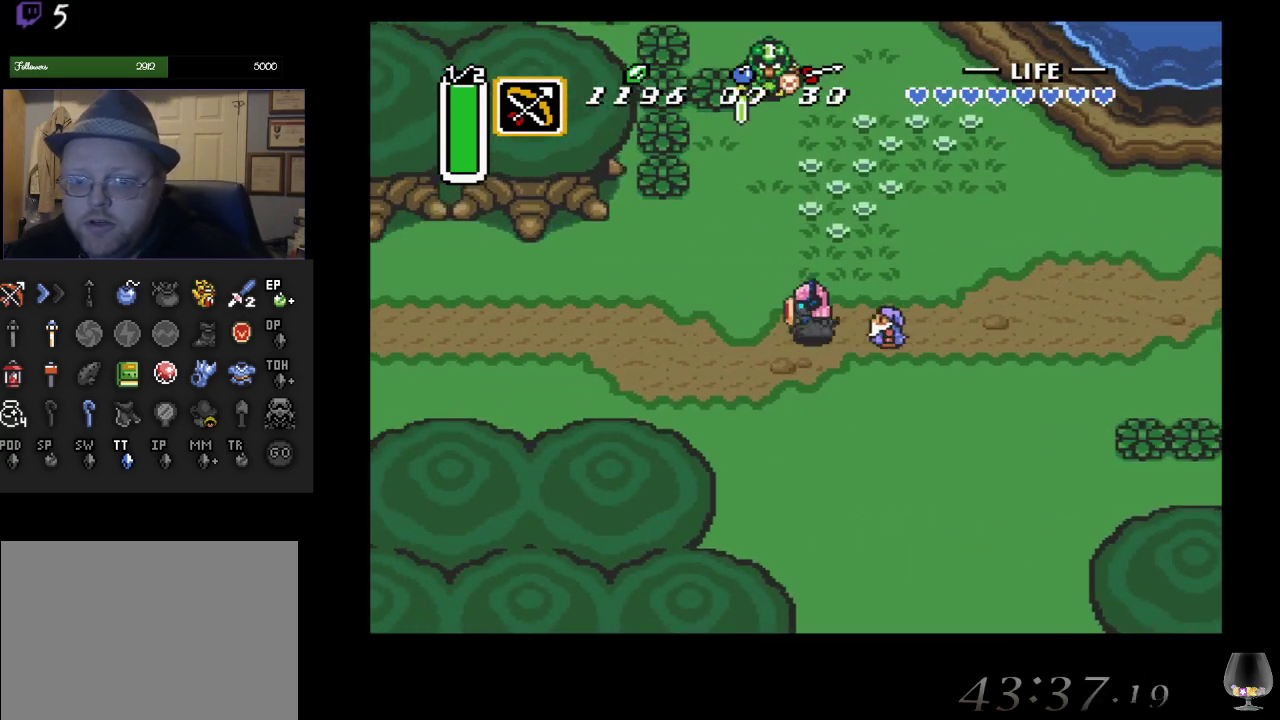
Gameplay with a controller (PlayStation layout); each line is a JSON object with the inputs held at the frame after it. "events" lists button and stick changes between this image and that frame as [ms after this image, input, new state], when the widget could be followed in between. Not read: L2 L3 R2 R3 right_stick.
{"buttons": [], "left_stick": "down-left", "events": []}
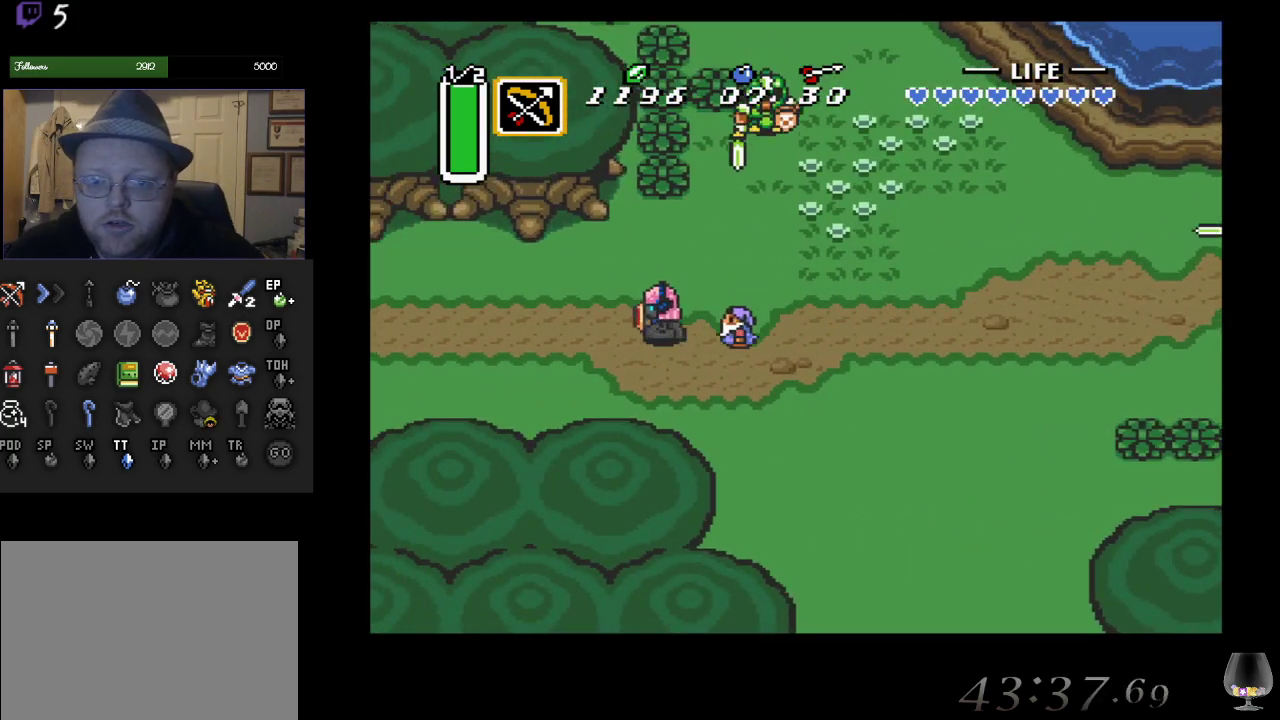
{"buttons": [], "left_stick": "down-left", "events": []}
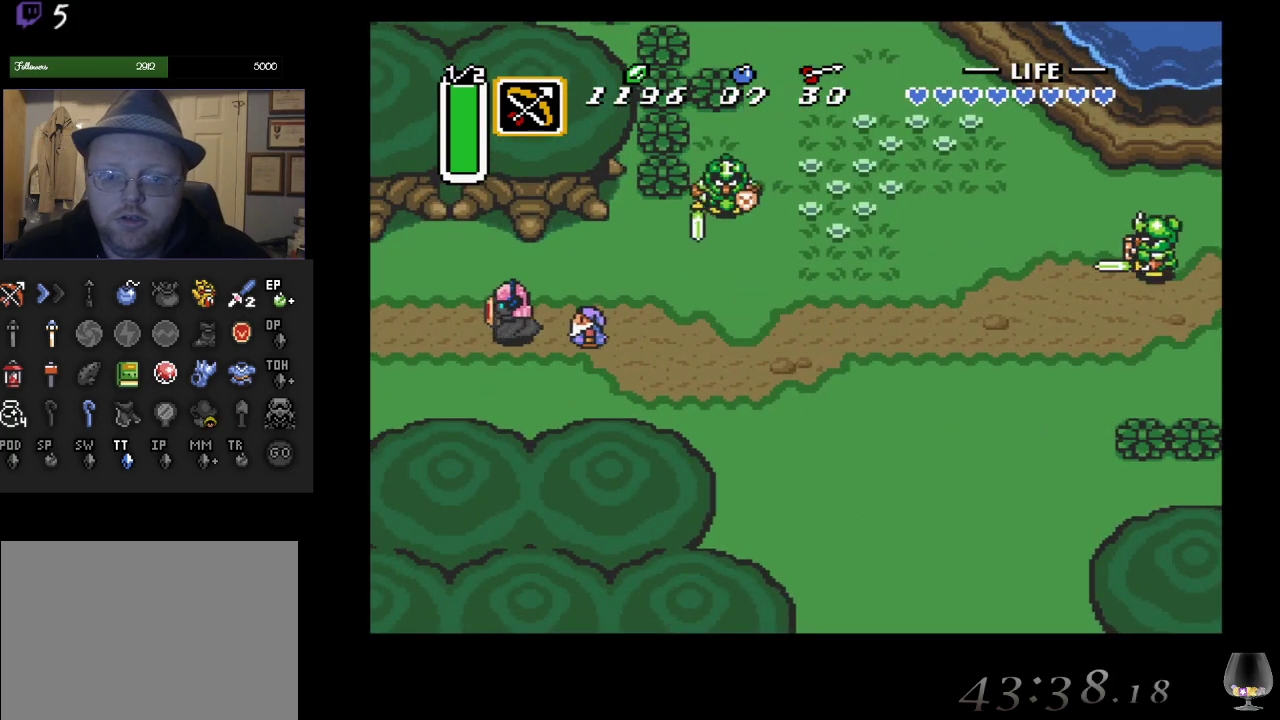
{"buttons": [], "left_stick": "down-left", "events": []}
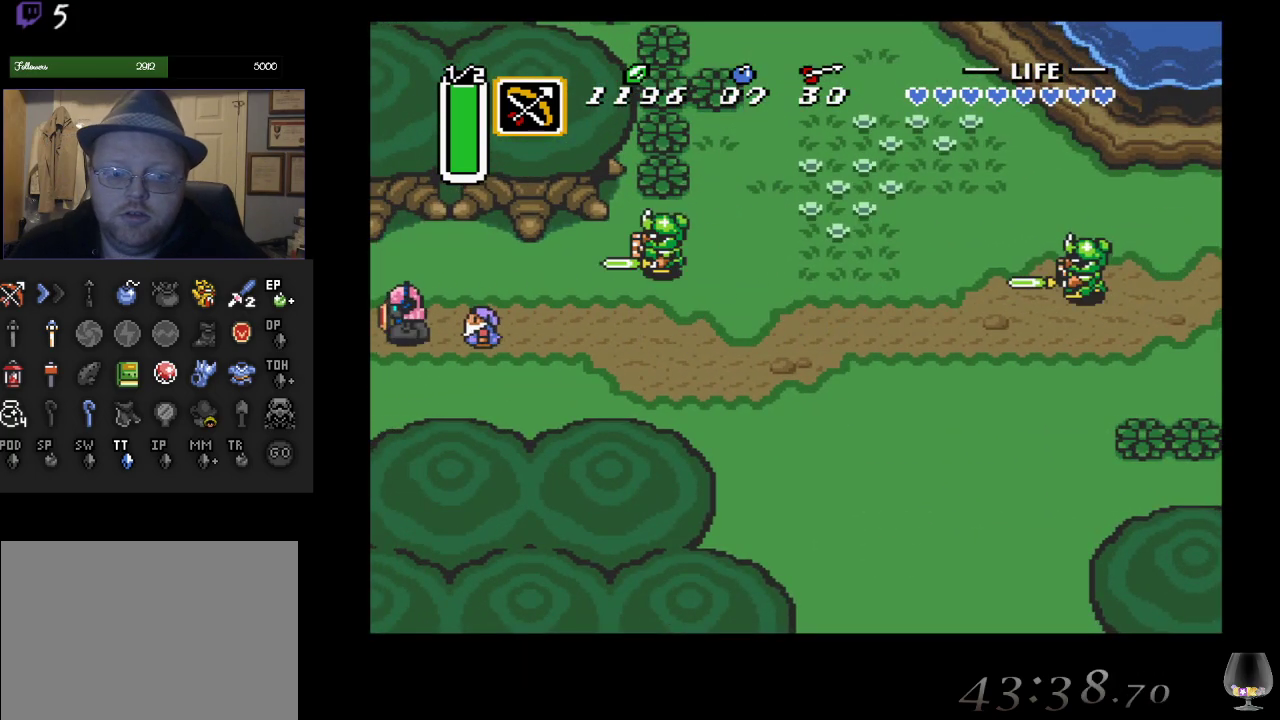
{"buttons": [], "left_stick": "center", "events": [[367, "left_stick", "center"]]}
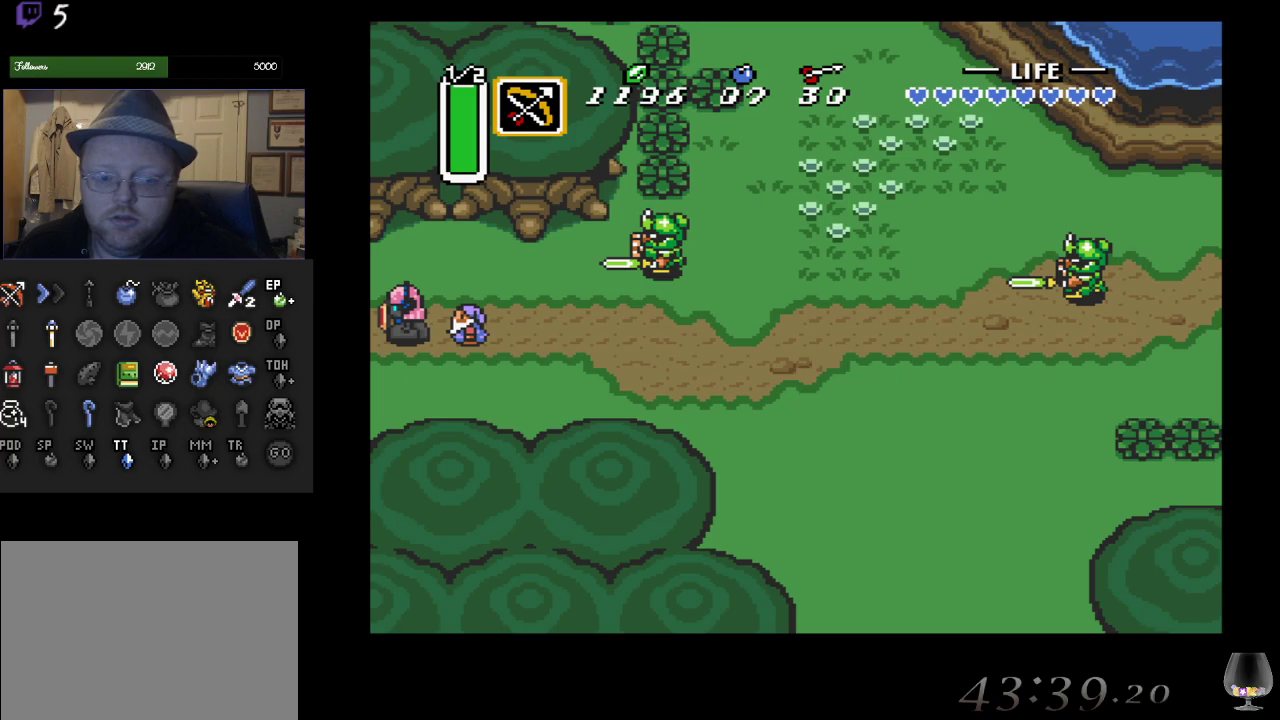
{"buttons": [], "left_stick": "down-left", "events": [[467, "left_stick", "down-left"]]}
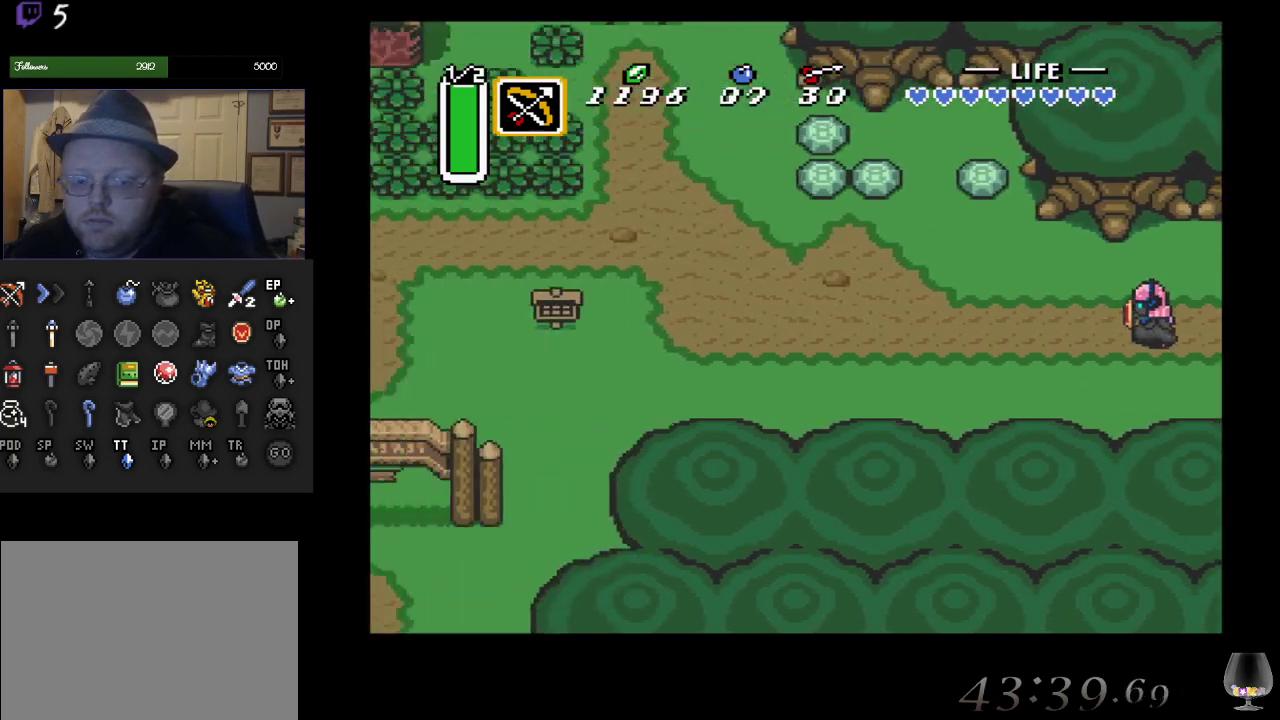
{"buttons": [], "left_stick": "down-left", "events": []}
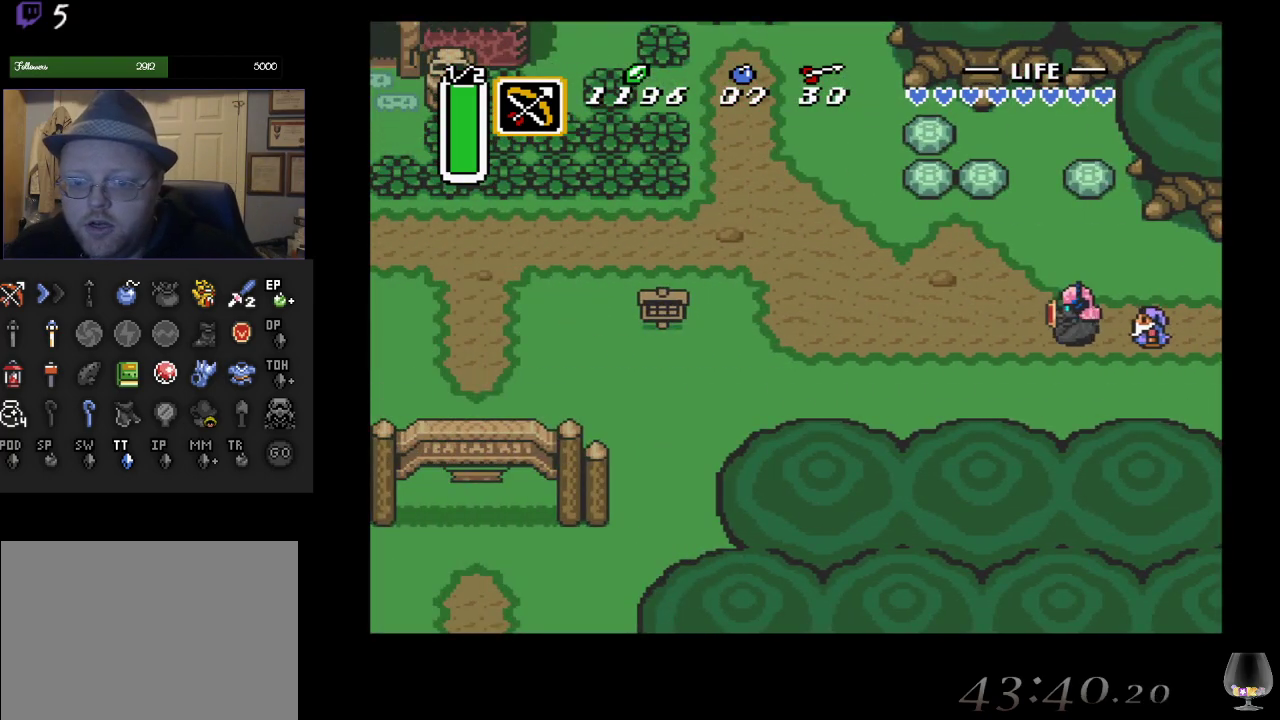
{"buttons": [], "left_stick": "down-left", "events": []}
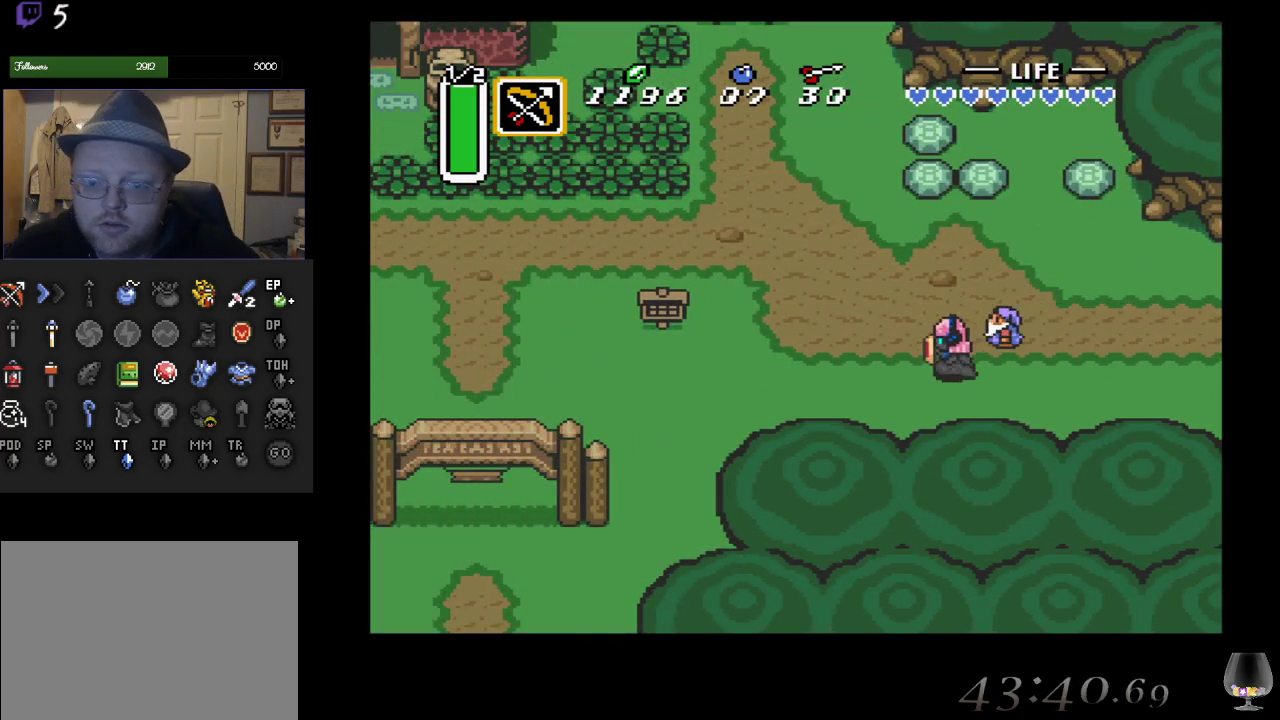
{"buttons": [], "left_stick": "down-left", "events": []}
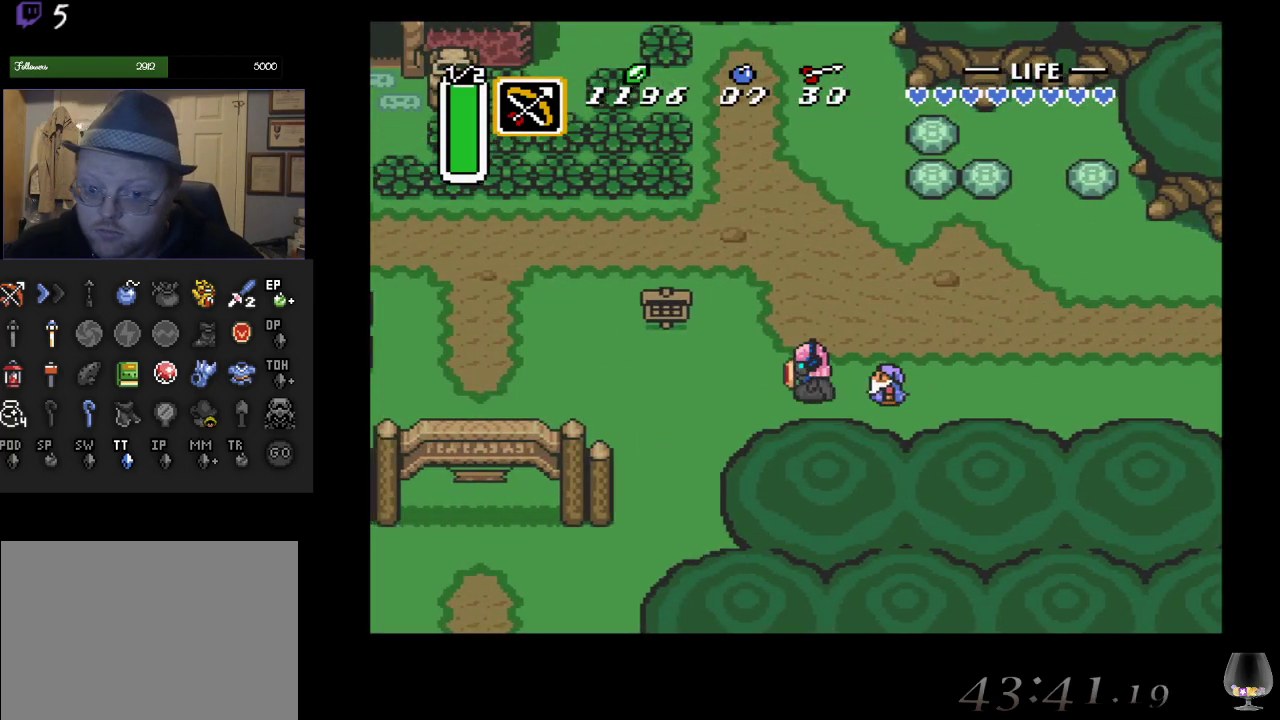
{"buttons": [], "left_stick": "down-left", "events": []}
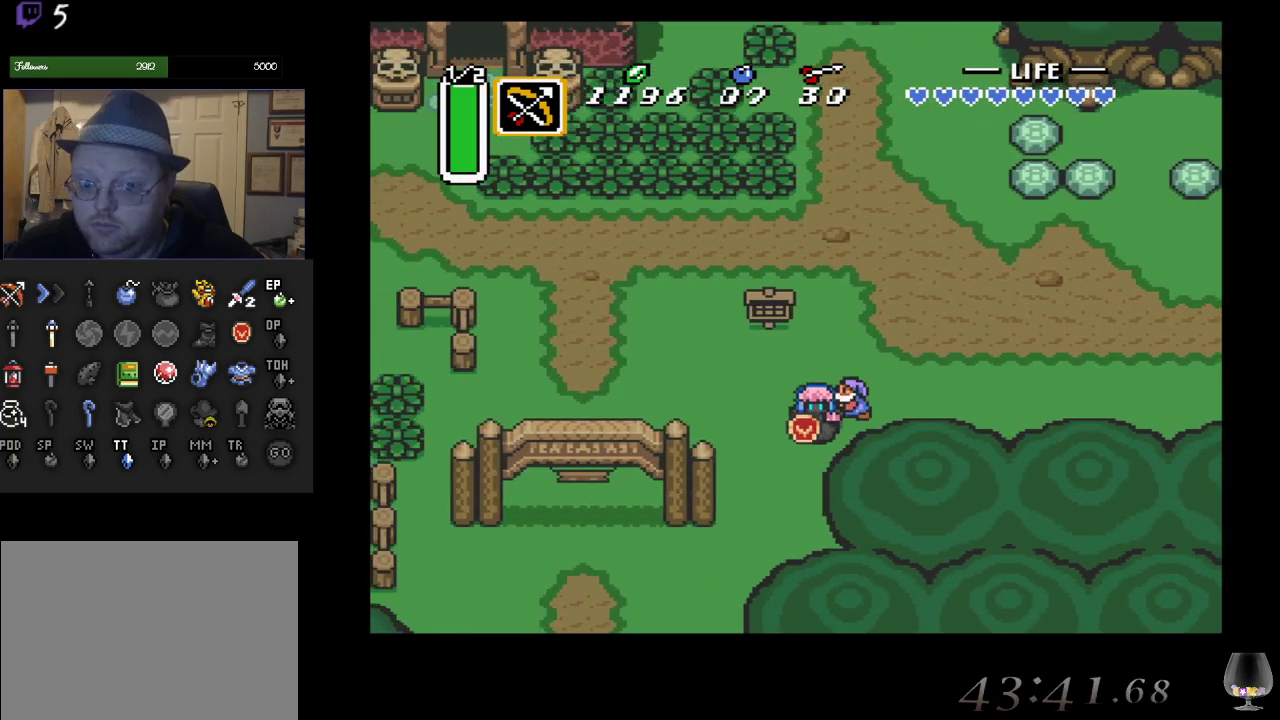
{"buttons": [], "left_stick": "down-left", "events": []}
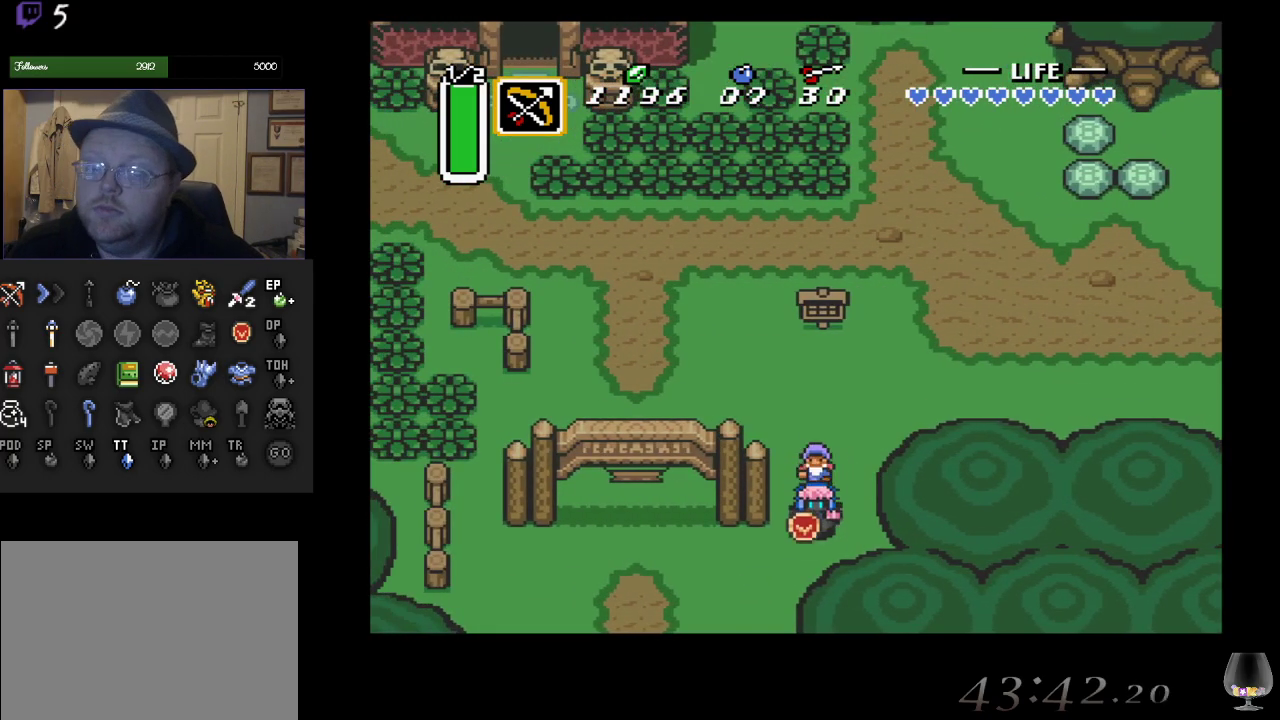
{"buttons": [], "left_stick": "down-left", "events": []}
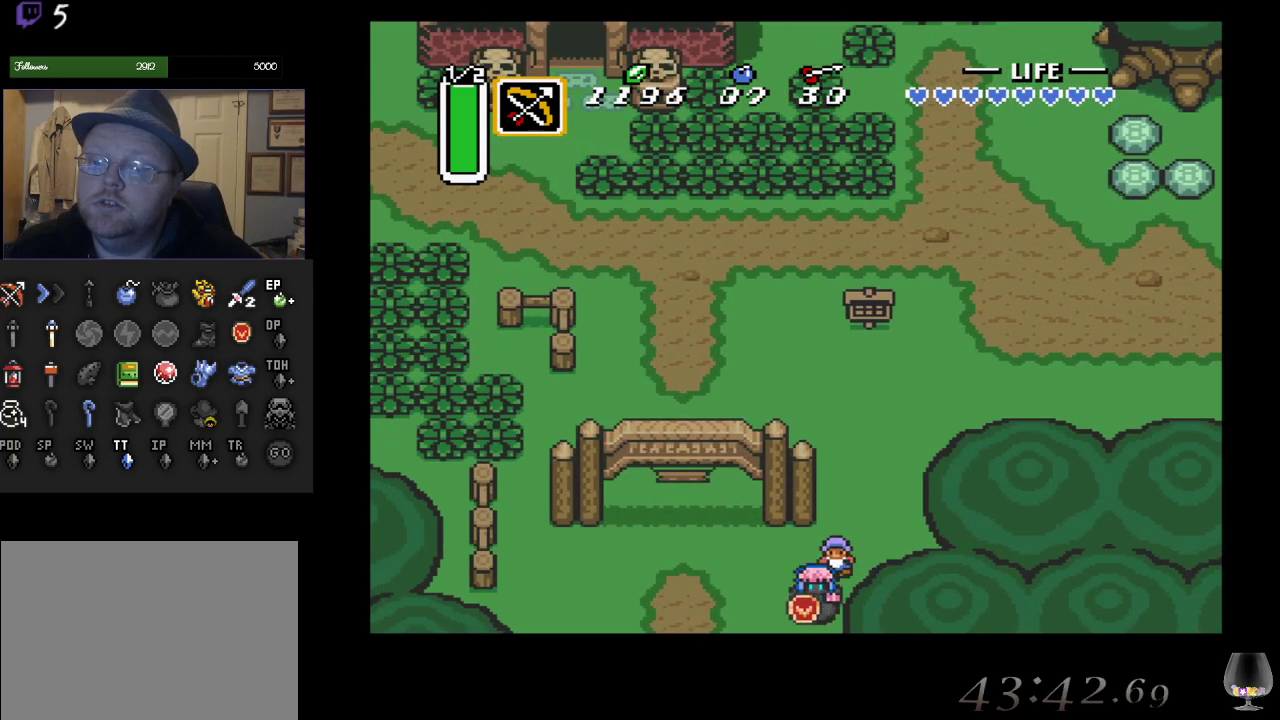
{"buttons": [], "left_stick": "center", "events": [[467, "left_stick", "center"]]}
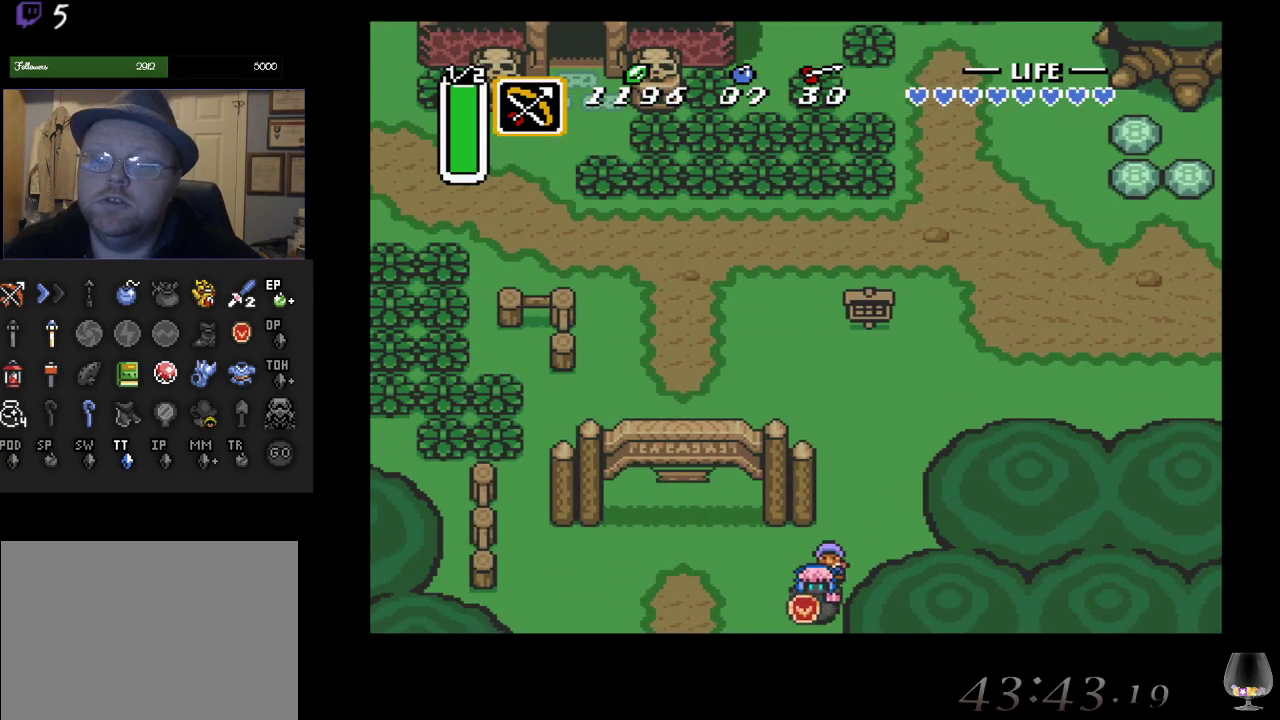
{"buttons": [], "left_stick": "down", "events": [[467, "left_stick", "down"]]}
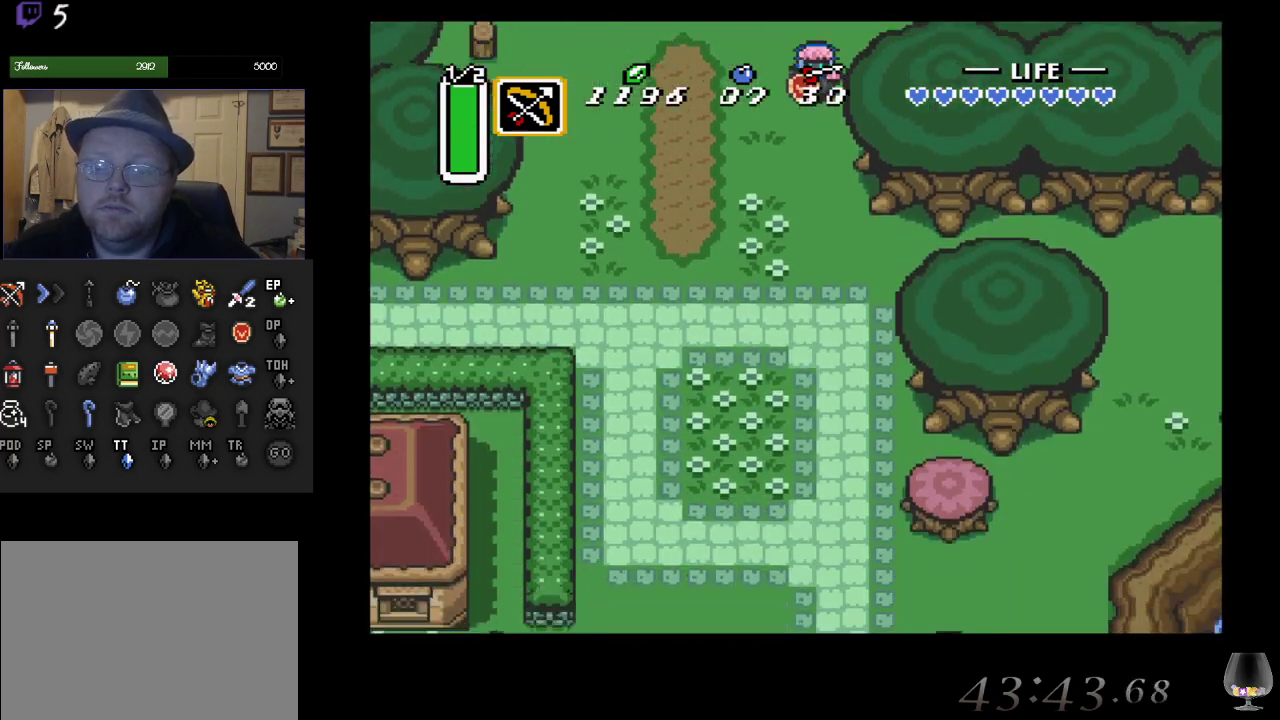
{"buttons": [], "left_stick": "down", "events": []}
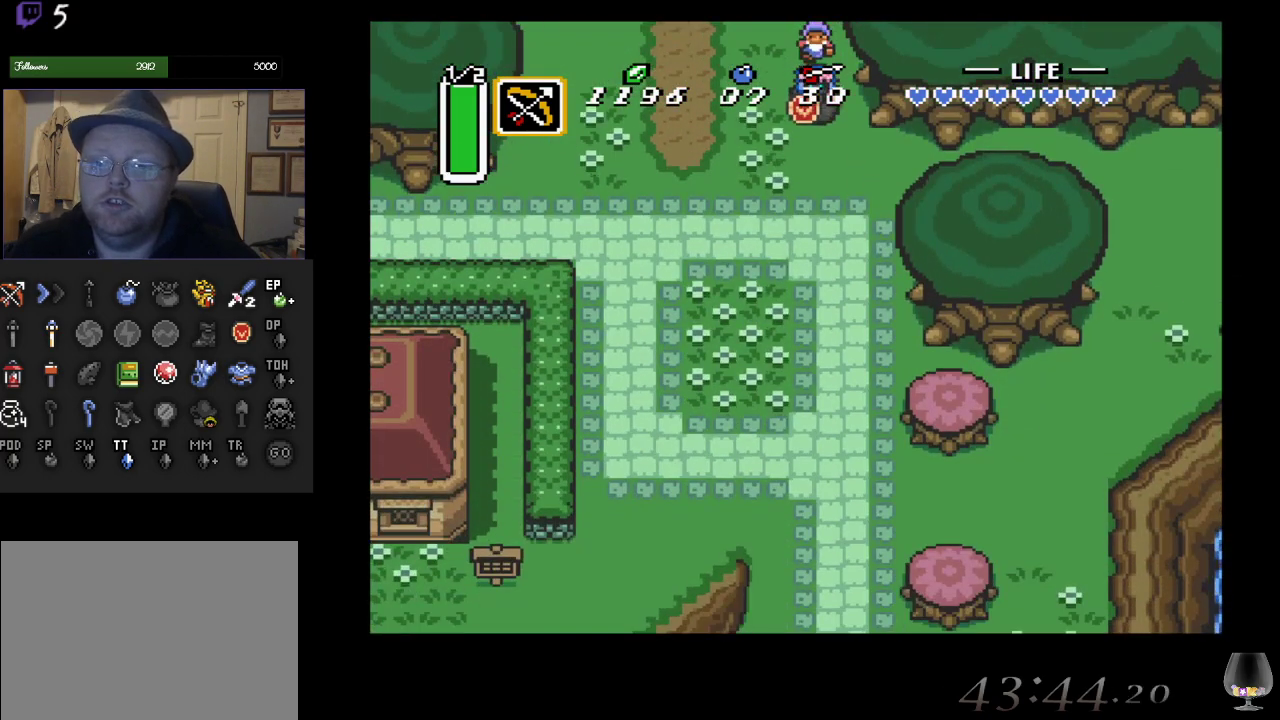
{"buttons": [], "left_stick": "down", "events": []}
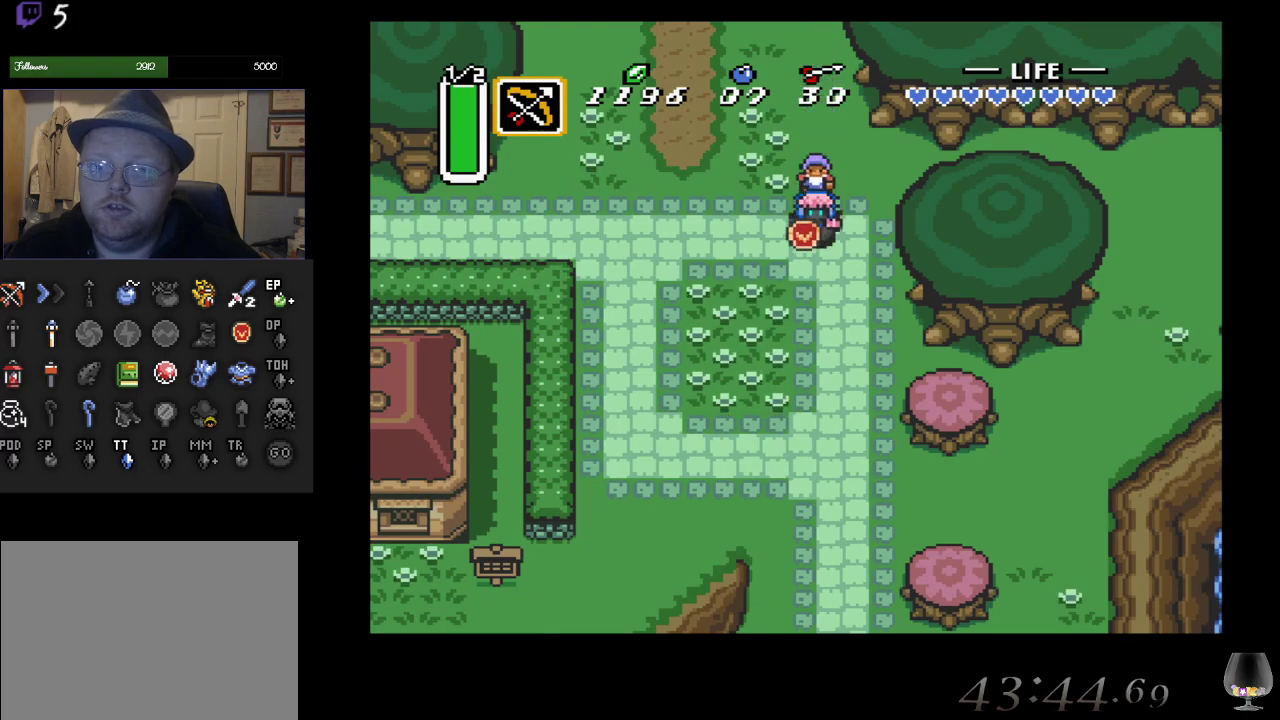
{"buttons": [], "left_stick": "down", "events": []}
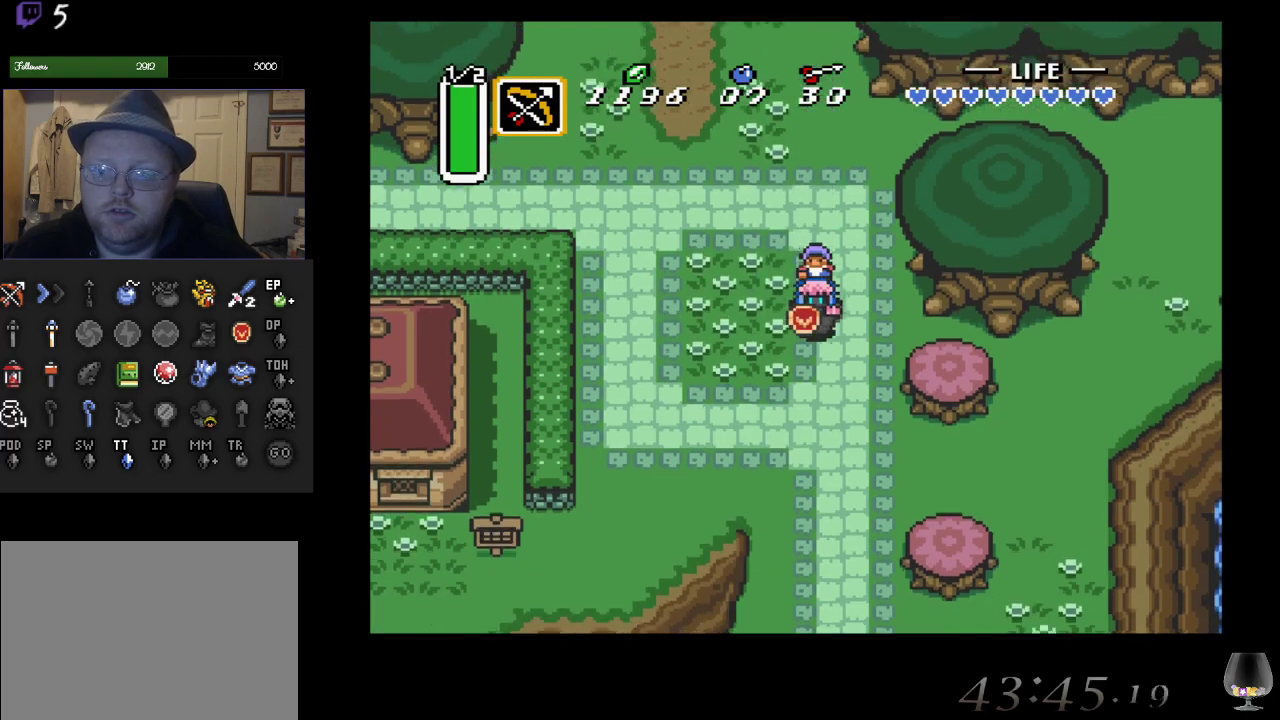
{"buttons": [], "left_stick": "down-right", "events": [[317, "left_stick", "down-right"]]}
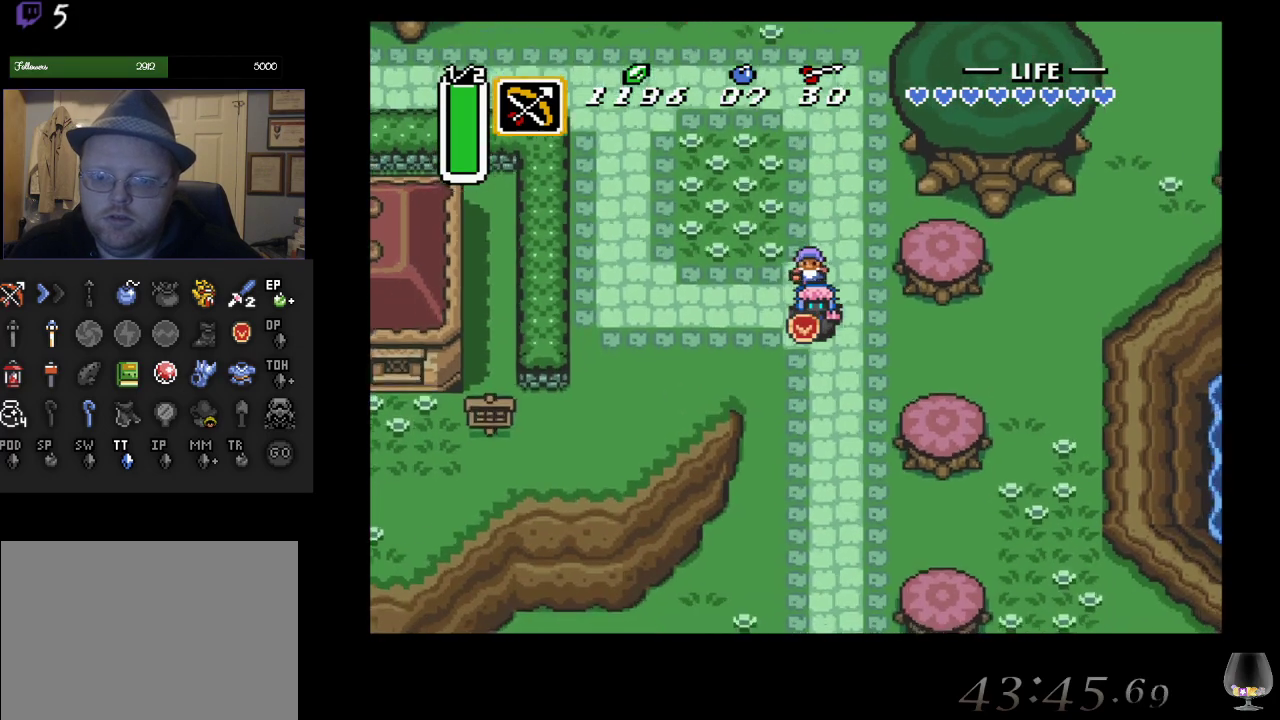
{"buttons": [], "left_stick": "down-right", "events": []}
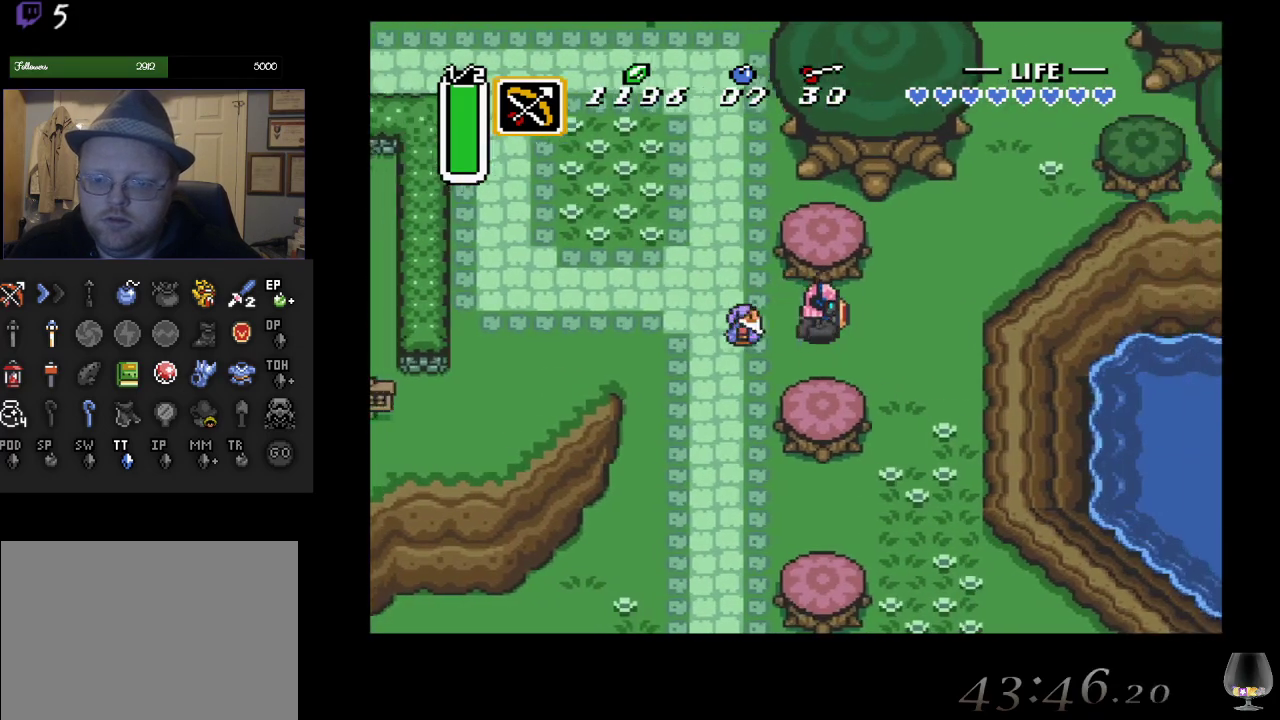
{"buttons": [], "left_stick": "down-right", "events": []}
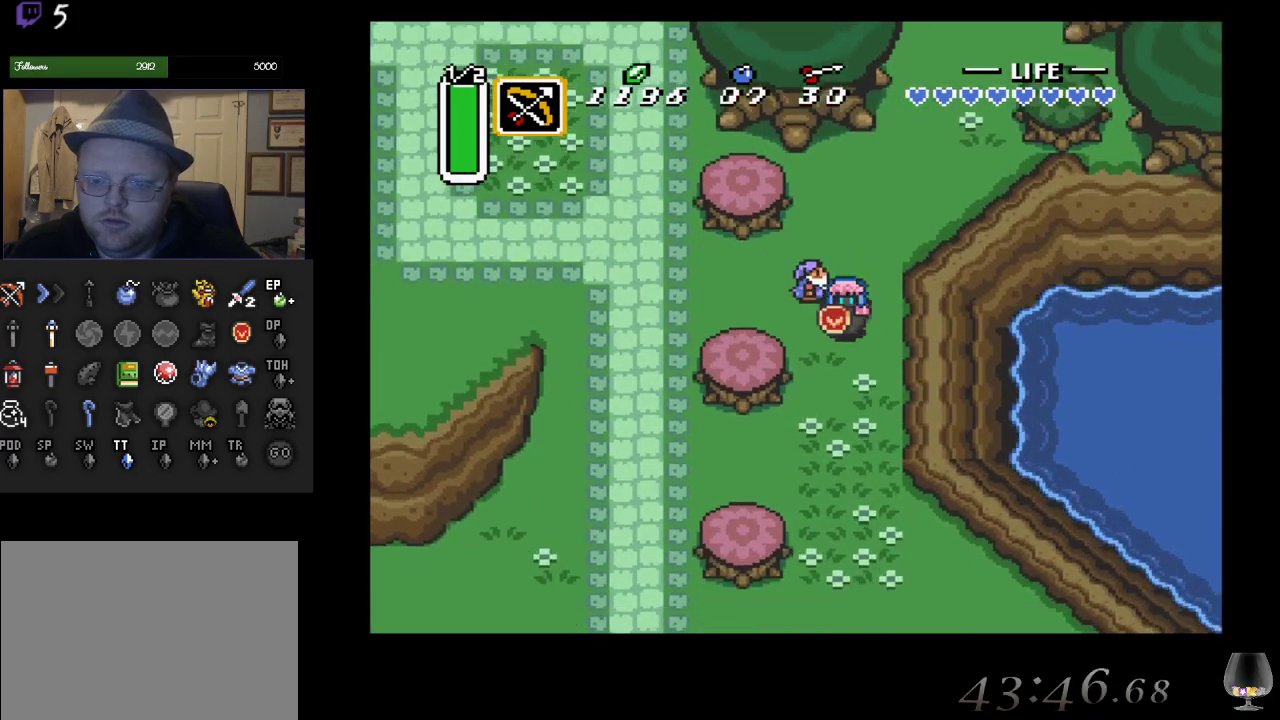
{"buttons": [], "left_stick": "down-right", "events": []}
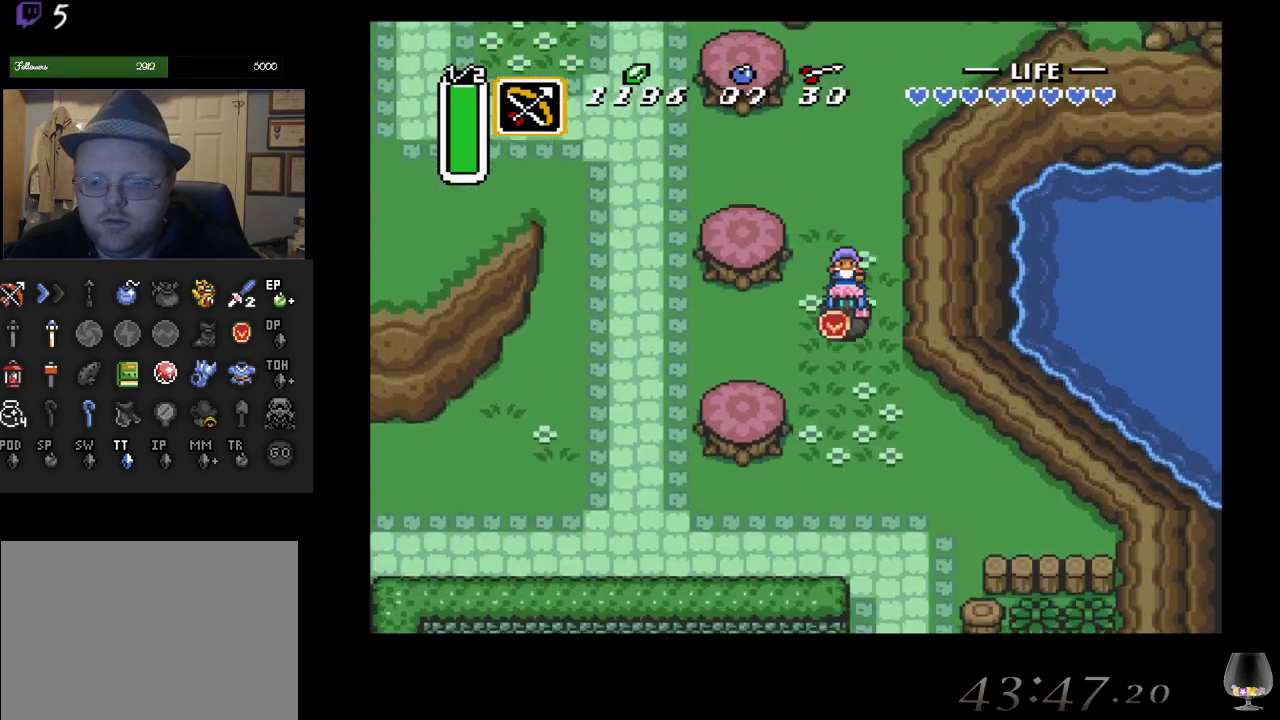
{"buttons": [], "left_stick": "down-right", "events": []}
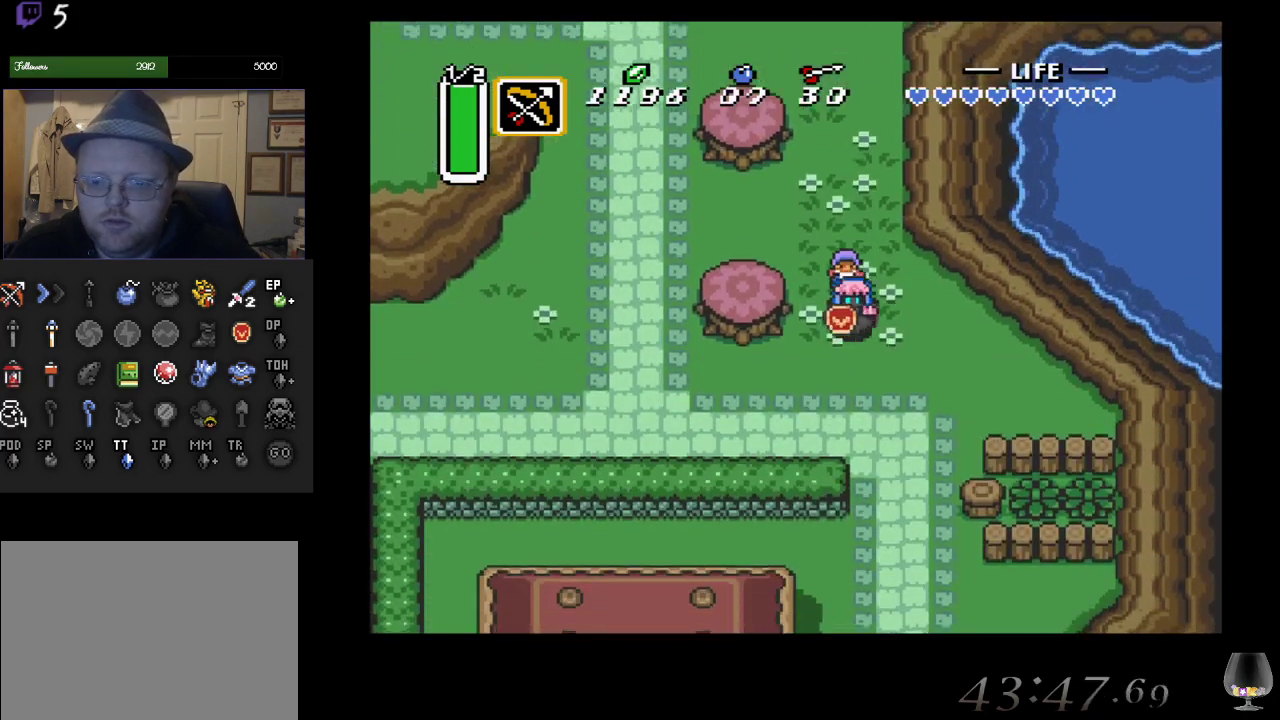
{"buttons": [], "left_stick": "down", "events": [[150, "left_stick", "down"]]}
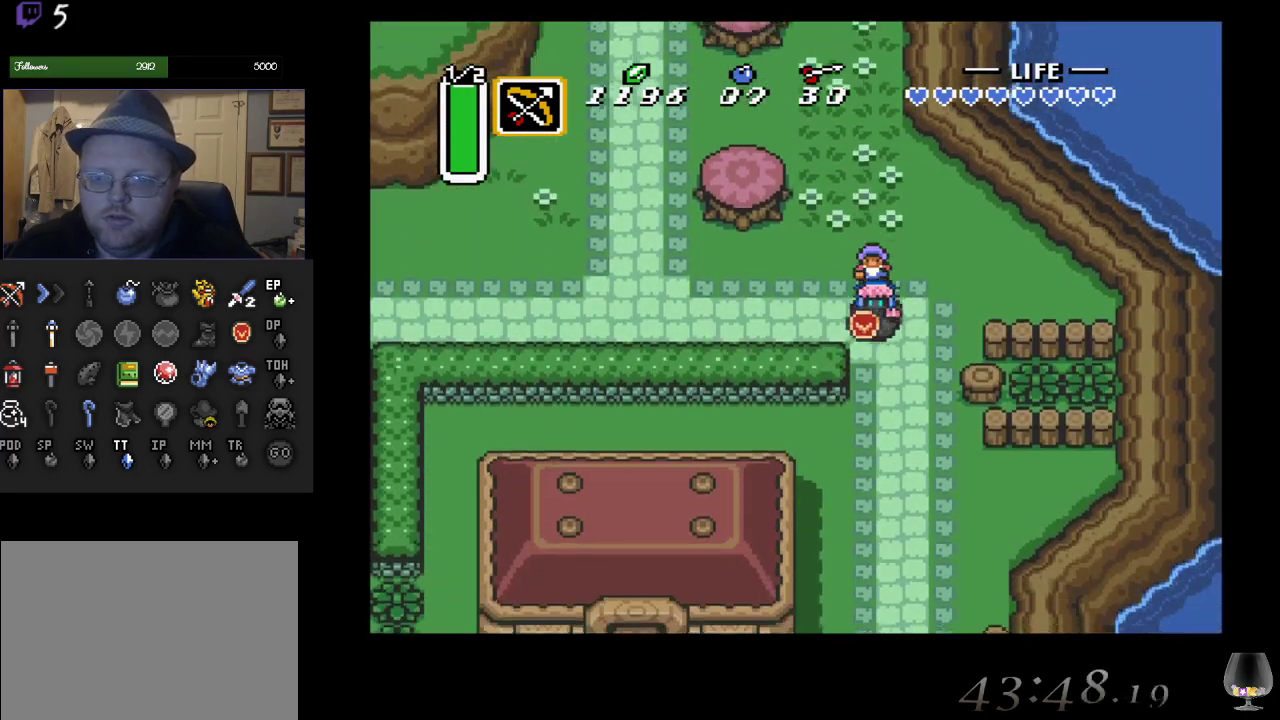
{"buttons": [], "left_stick": "down", "events": []}
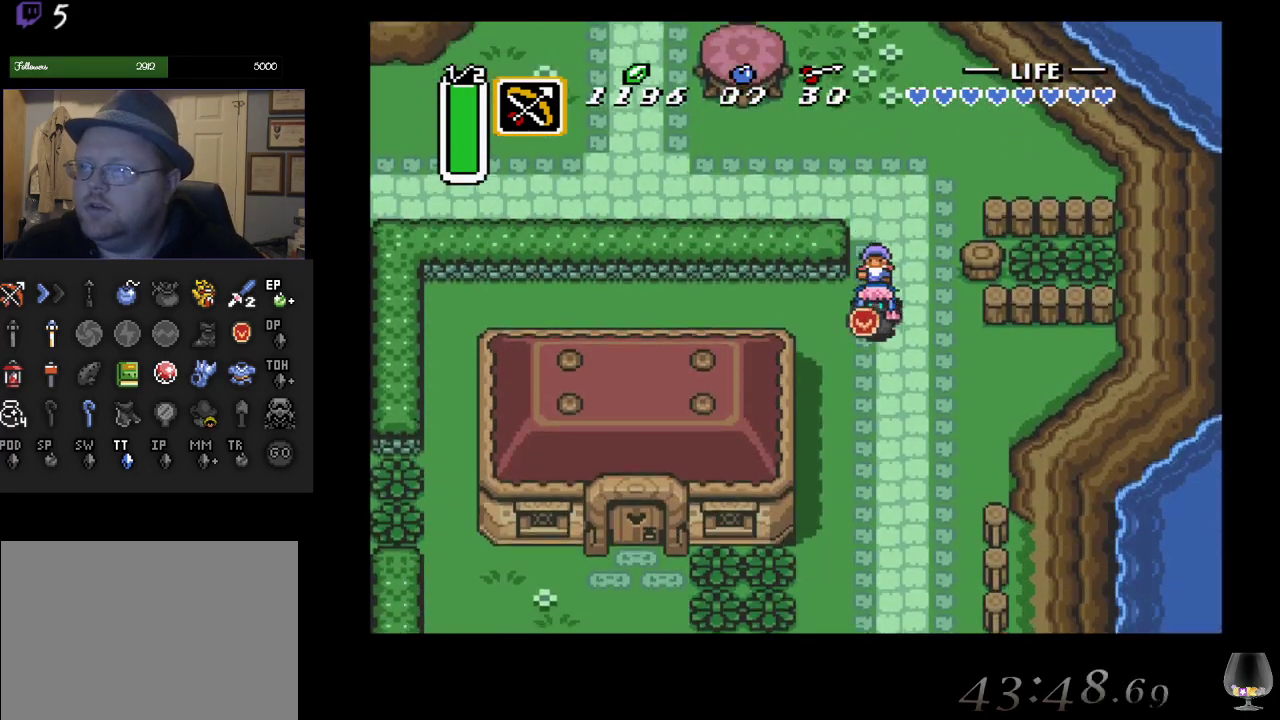
{"buttons": [], "left_stick": "down", "events": []}
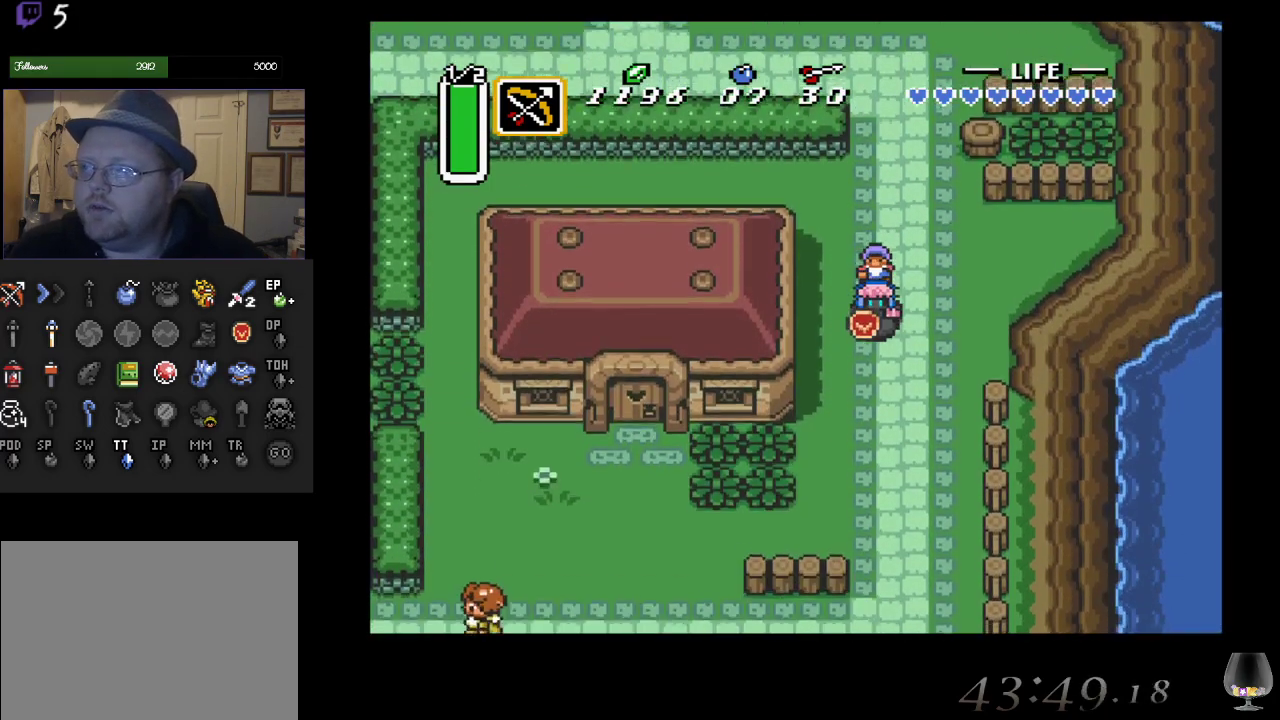
{"buttons": [], "left_stick": "down", "events": []}
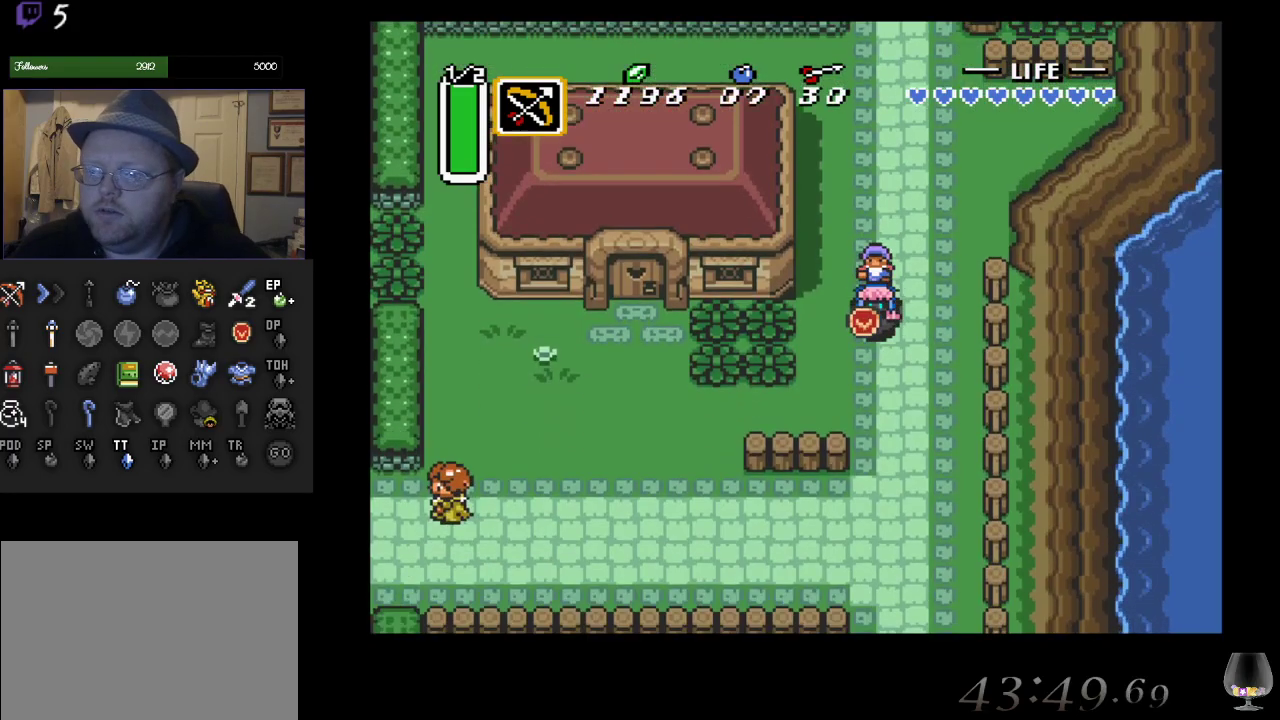
{"buttons": [], "left_stick": "down", "events": []}
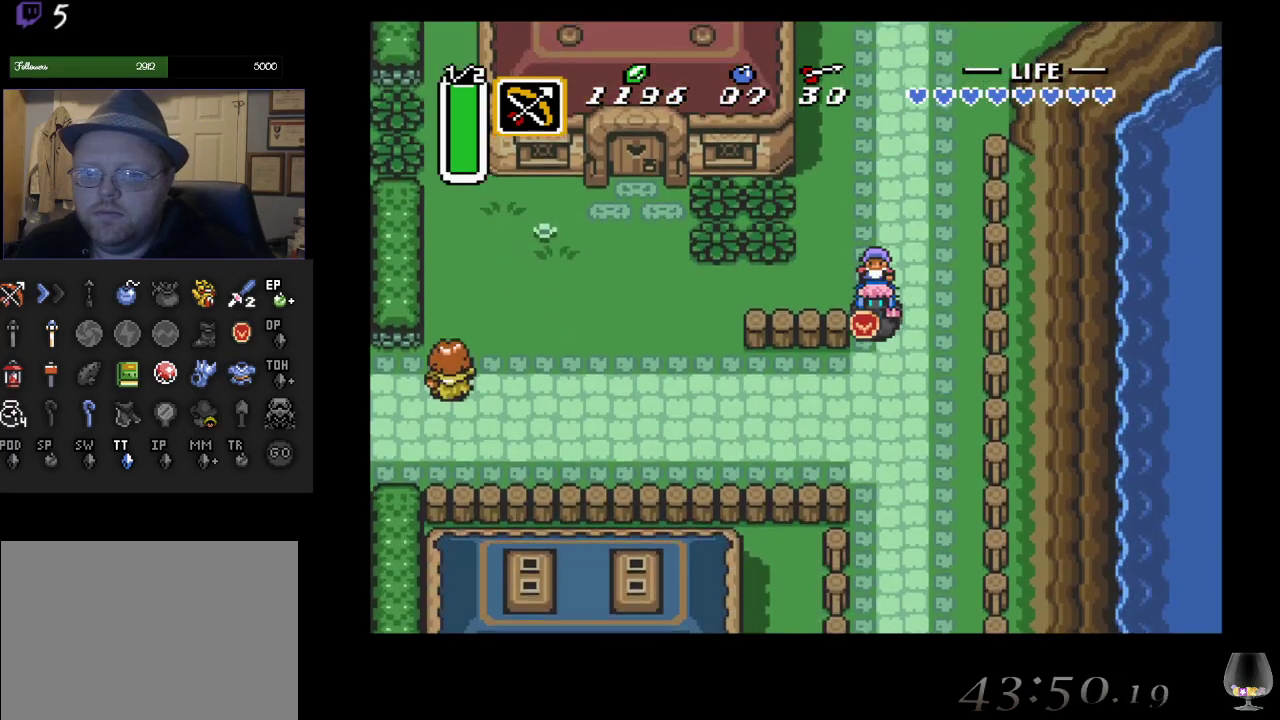
{"buttons": [], "left_stick": "down", "events": []}
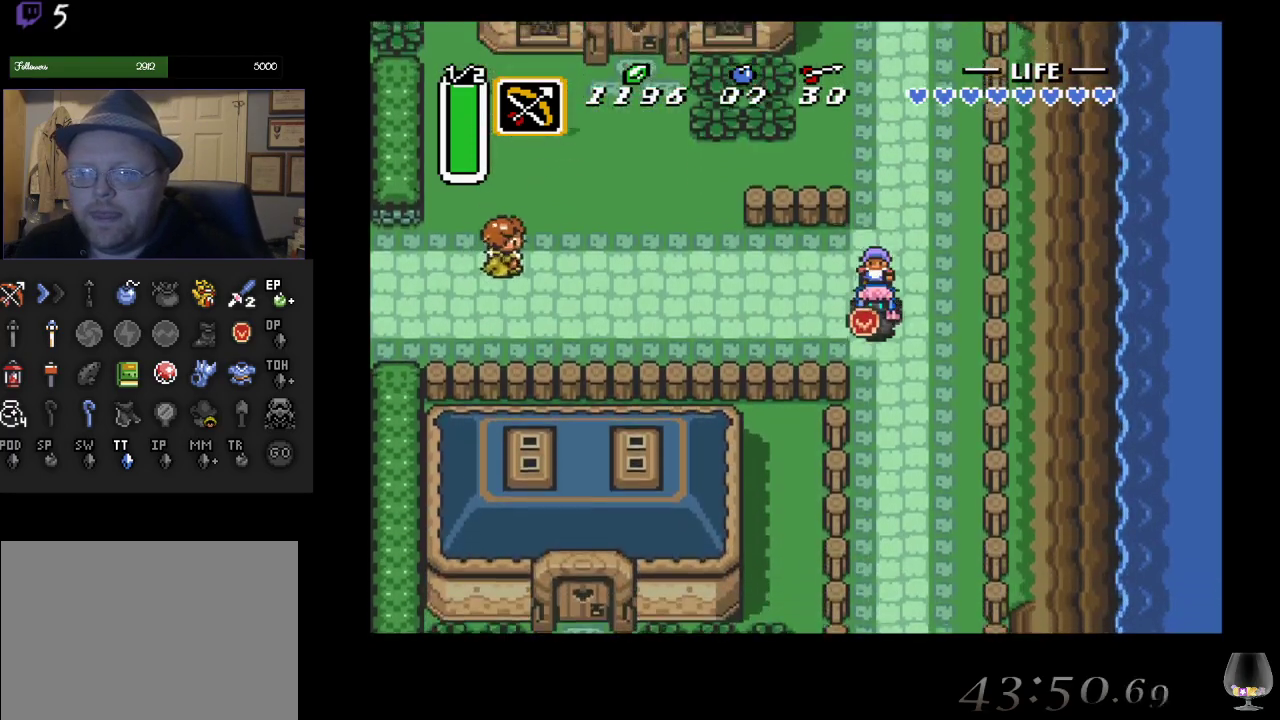
{"buttons": [], "left_stick": "down", "events": []}
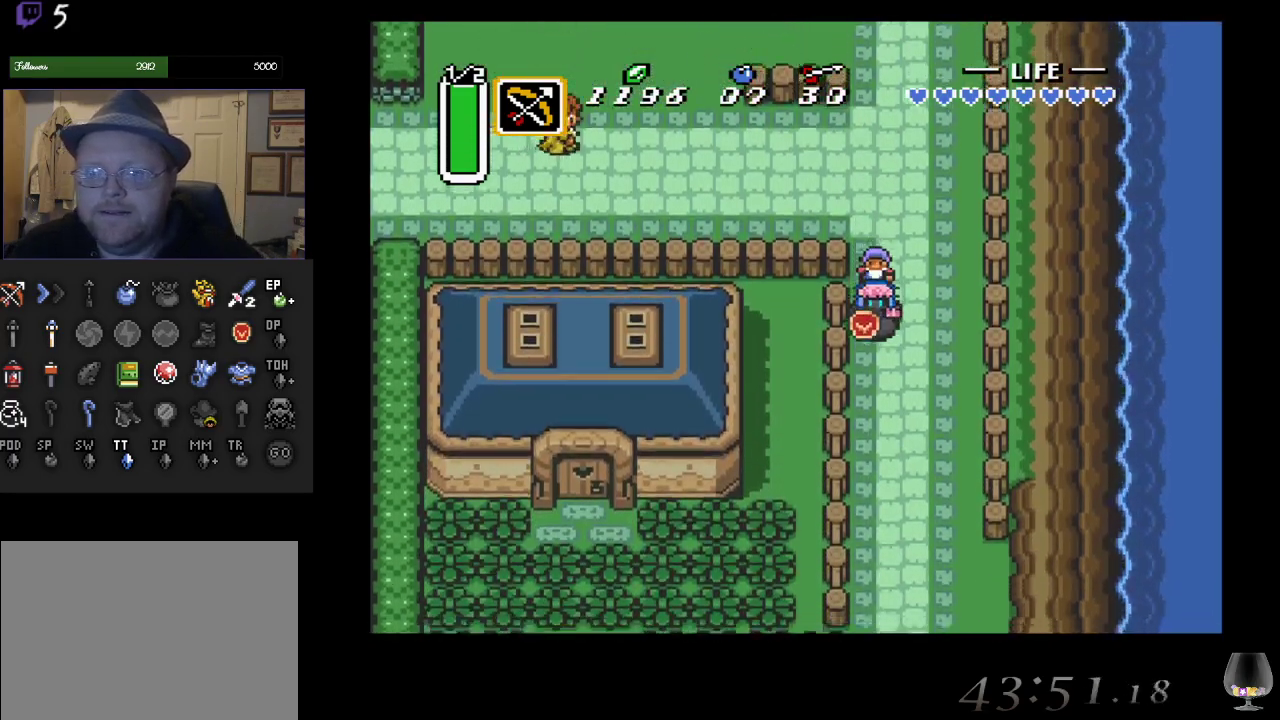
{"buttons": [], "left_stick": "down", "events": []}
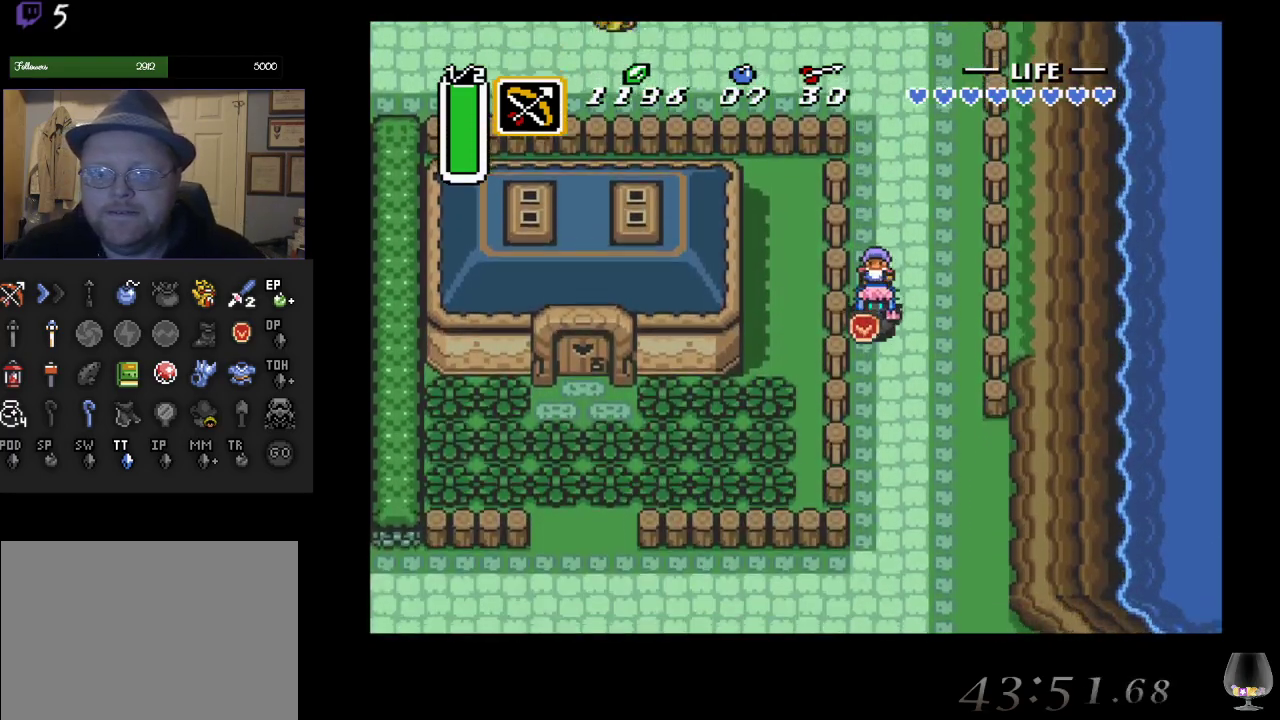
{"buttons": [], "left_stick": "down", "events": []}